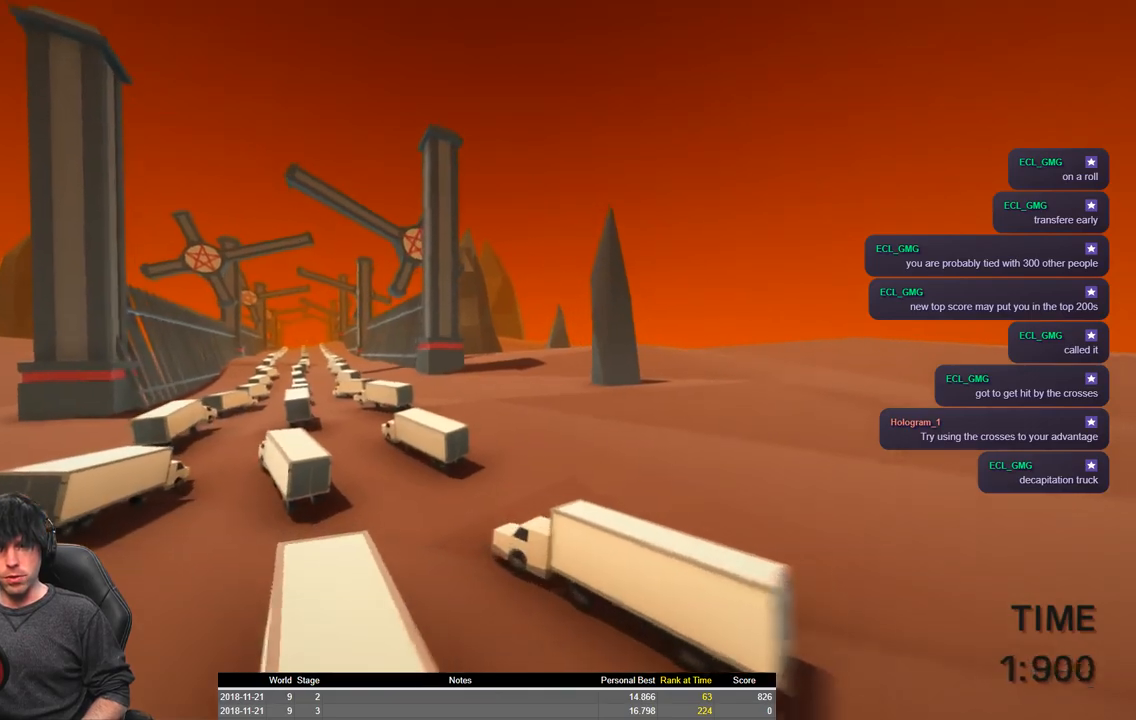
Gameplay with keyboard; each line is a JSON object with the keys held at the frame after it. "events" lists presses ("down") and releases ("up") of "a", "ctrl", "d", "e", "q", "s", "shift", "space" and "w" between this image and that frame as [ms after this image, input, new state], when the widget could be followed in between. No other keys are recorded. Mouse input is not recorded.
{"keys": ["a", "shift", "w"], "events": [[34, "d", "down"], [167, "d", "up"]]}
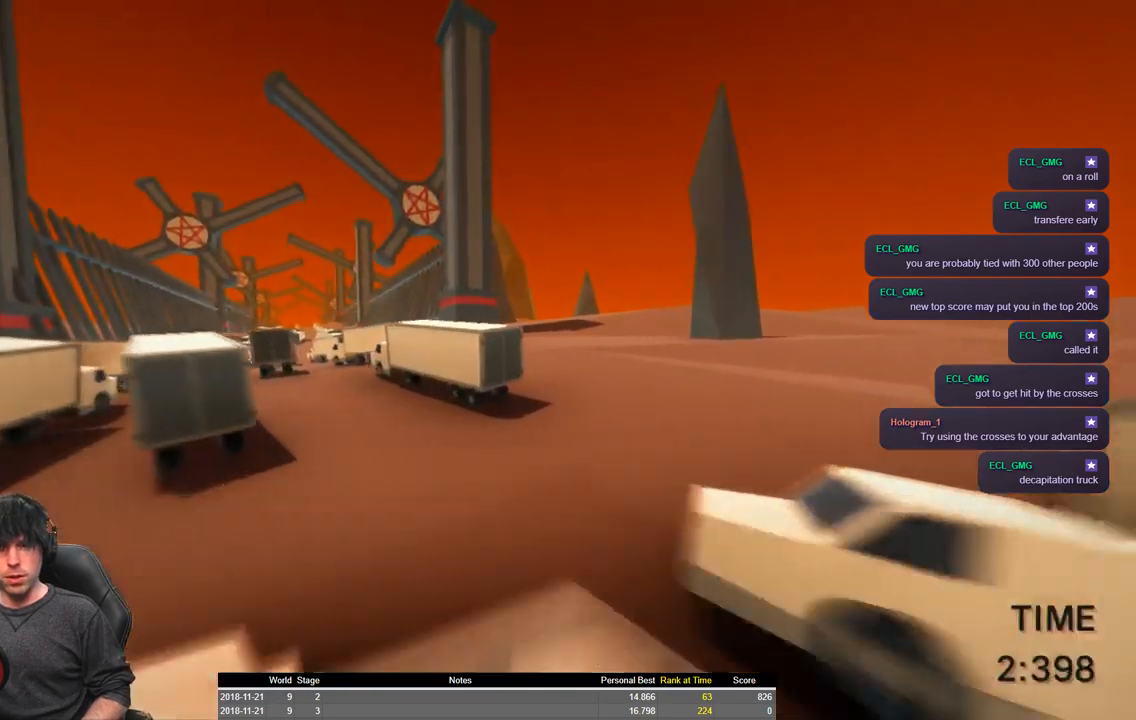
{"keys": ["a", "shift", "space", "w"], "events": [[200, "space", "down"]]}
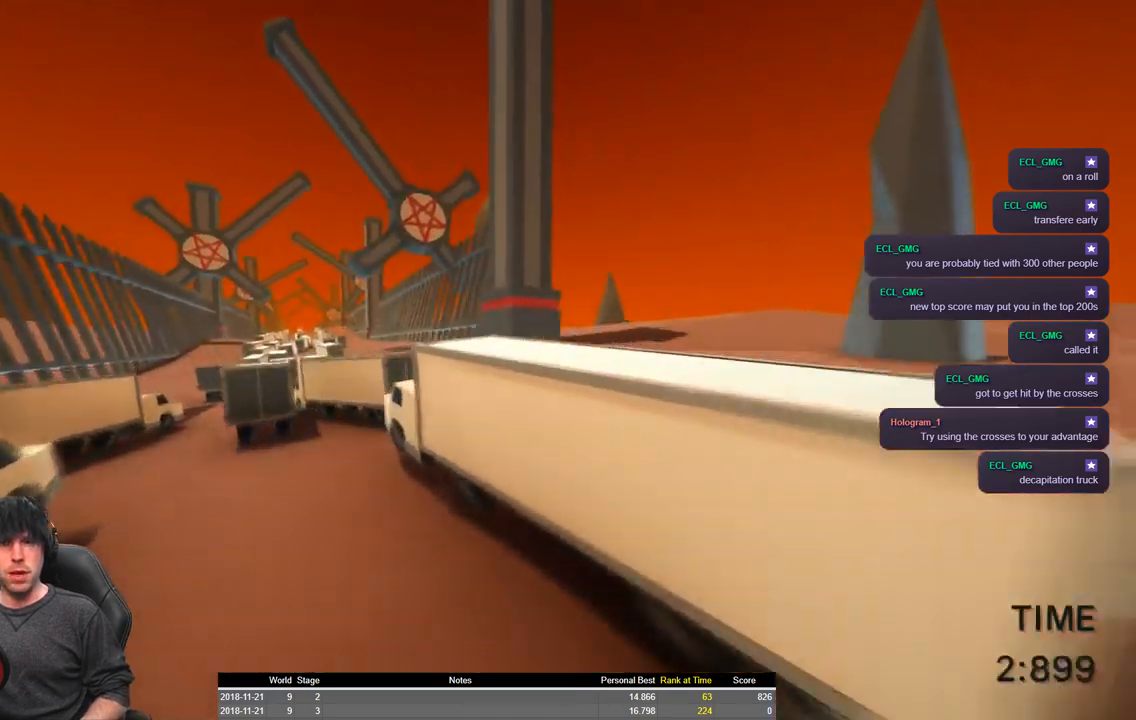
{"keys": ["a", "shift", "w"], "events": [[100, "space", "up"]]}
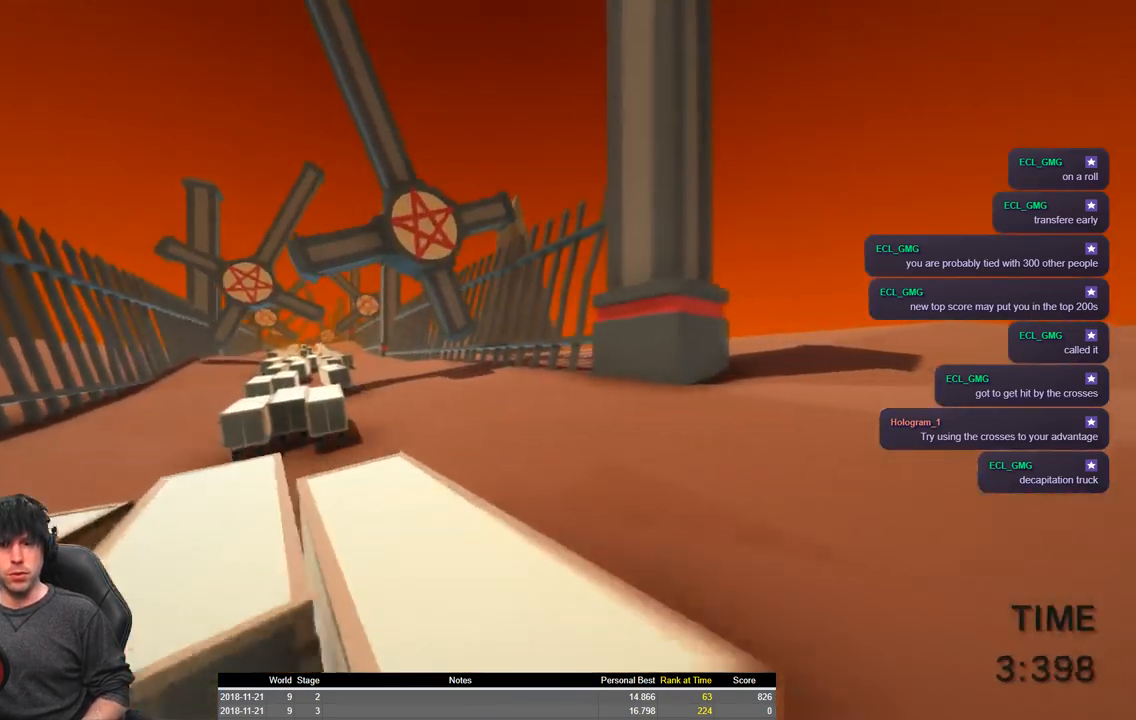
{"keys": ["a", "shift", "space", "w"], "events": [[484, "space", "down"]]}
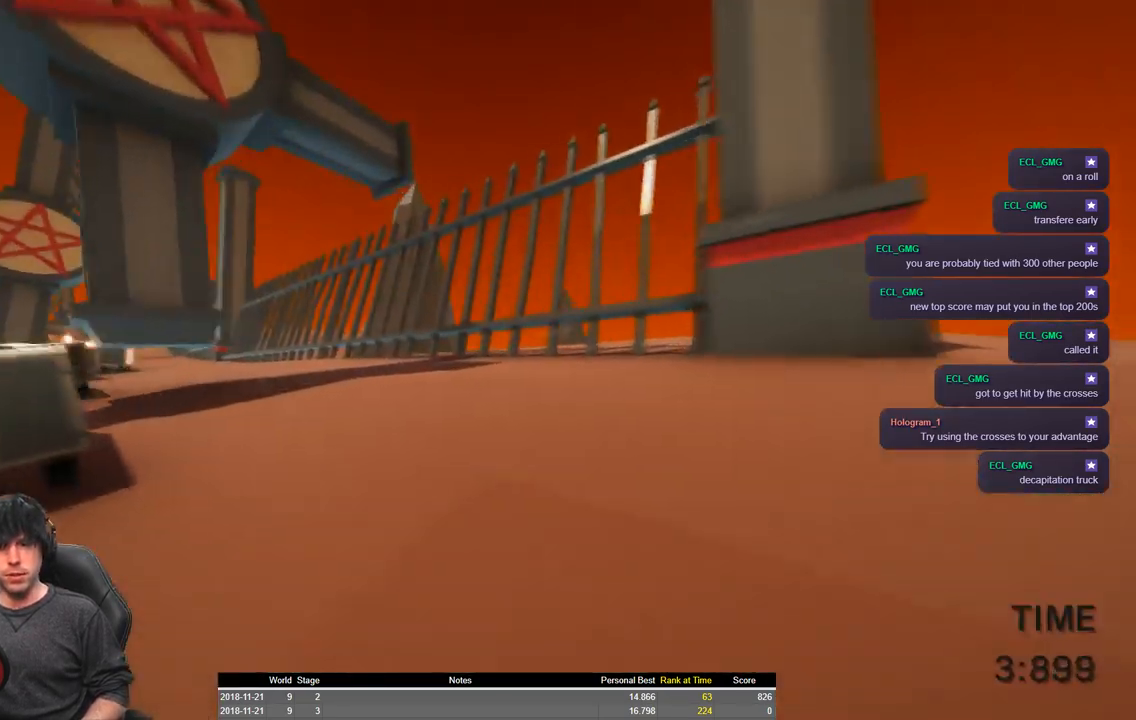
{"keys": ["a", "shift", "space", "w"], "events": []}
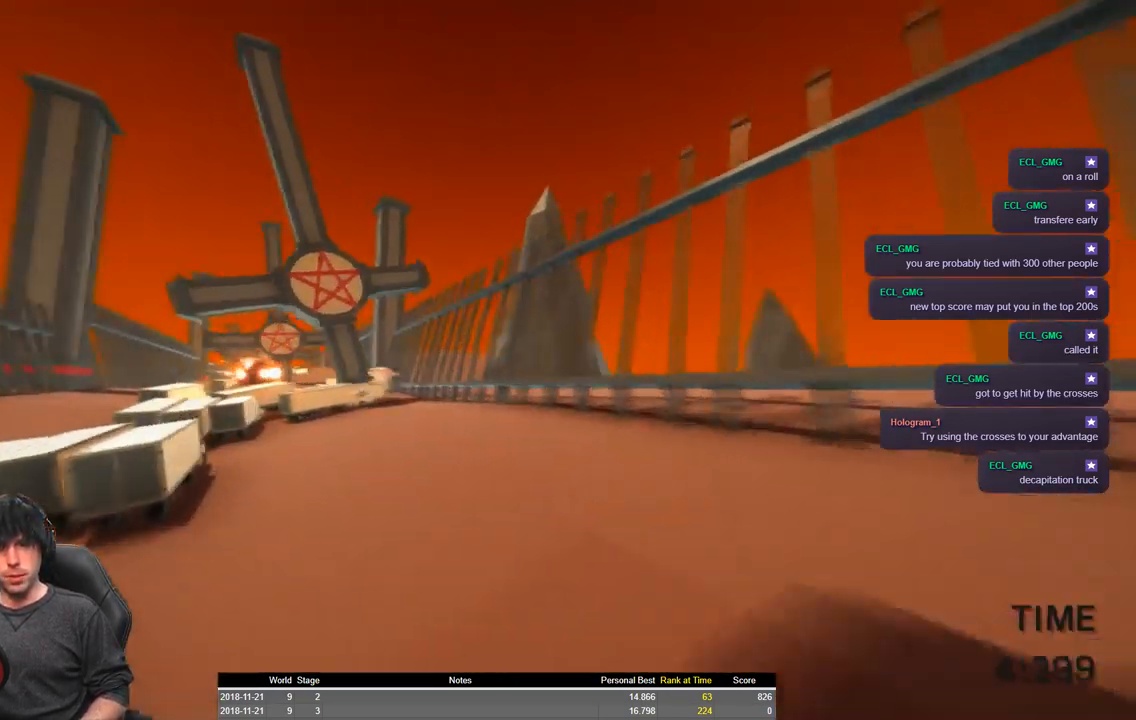
{"keys": ["a", "shift", "space", "w"], "events": []}
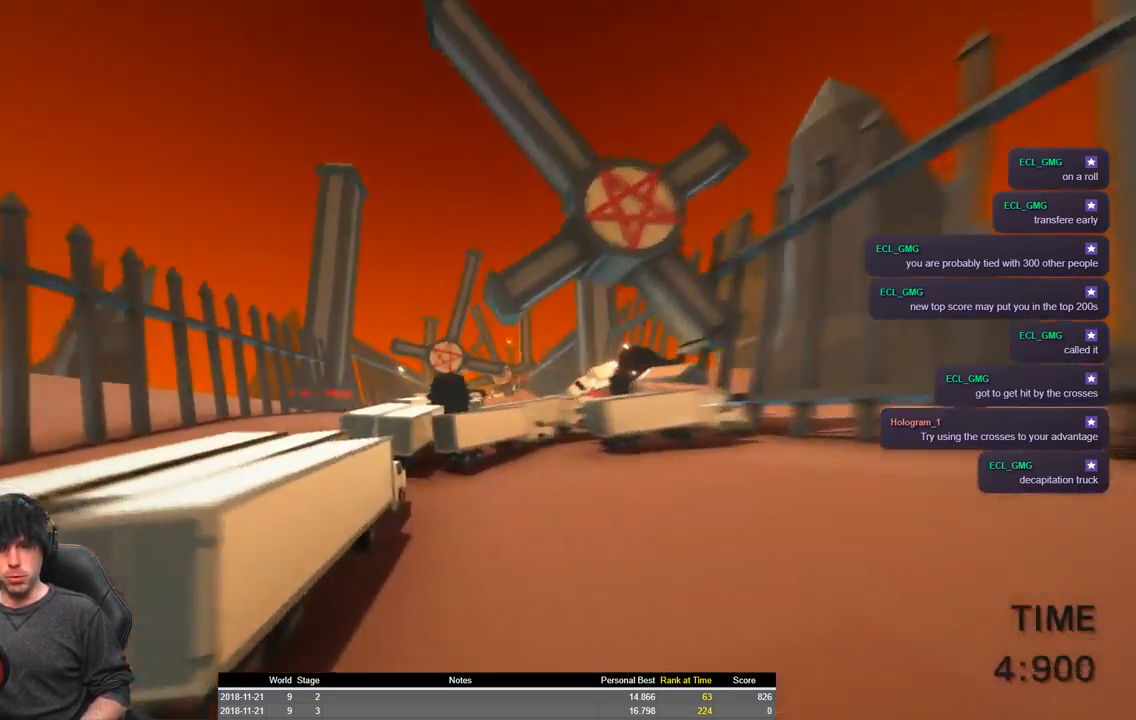
{"keys": ["a", "shift", "space", "w"], "events": []}
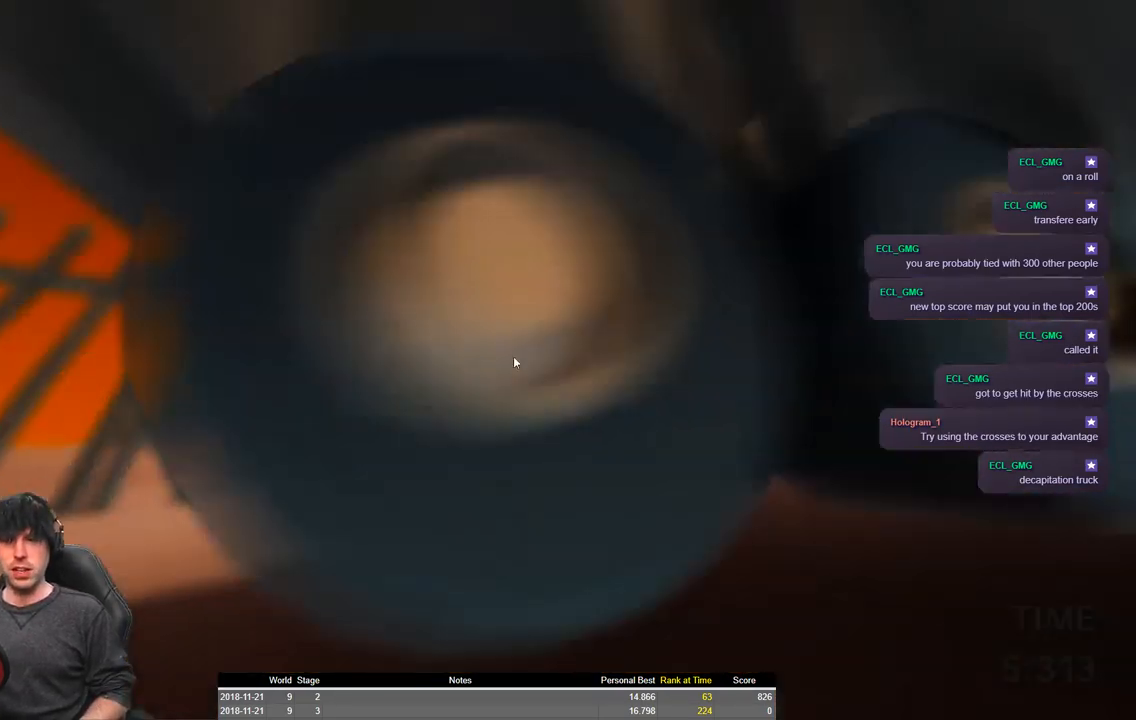
{"keys": ["a", "shift", "w"], "events": [[350, "space", "up"]]}
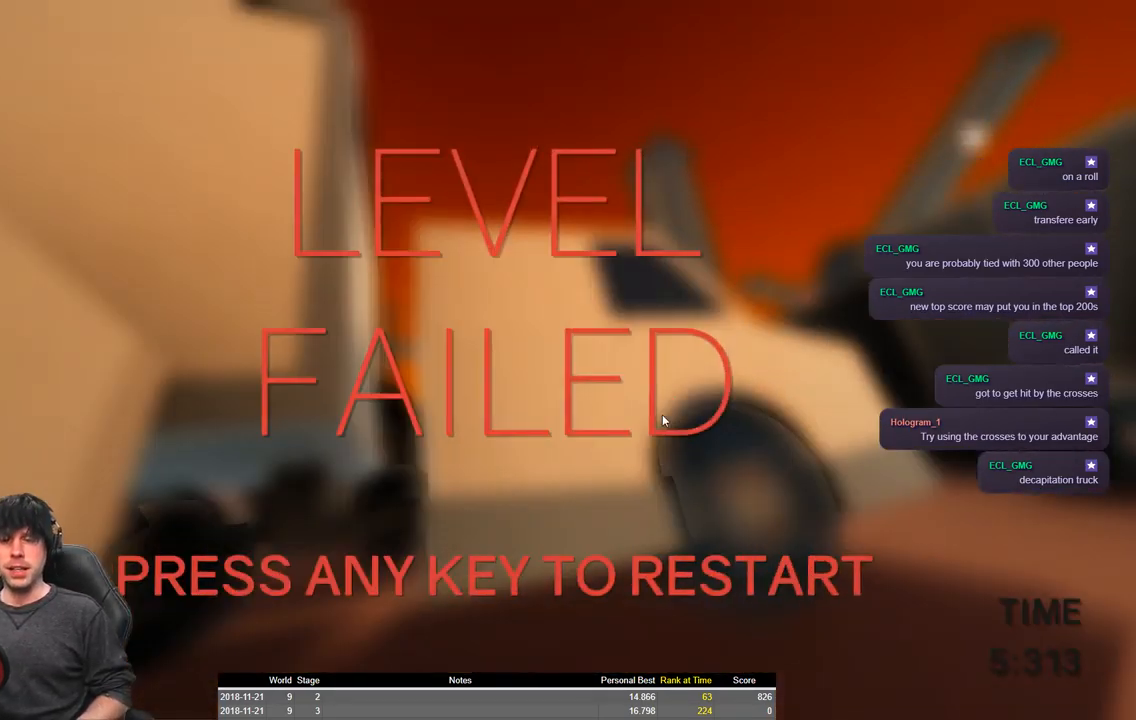
{"keys": ["a", "shift", "w"], "events": []}
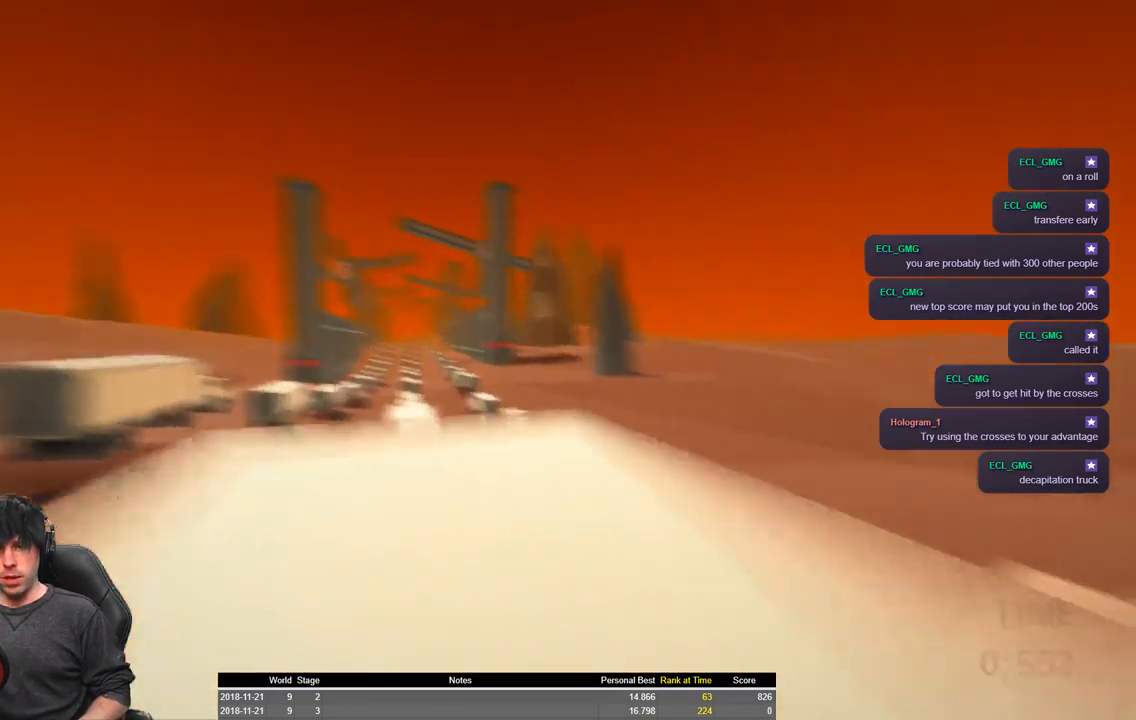
{"keys": ["a", "shift", "space", "w"], "events": [[384, "space", "down"]]}
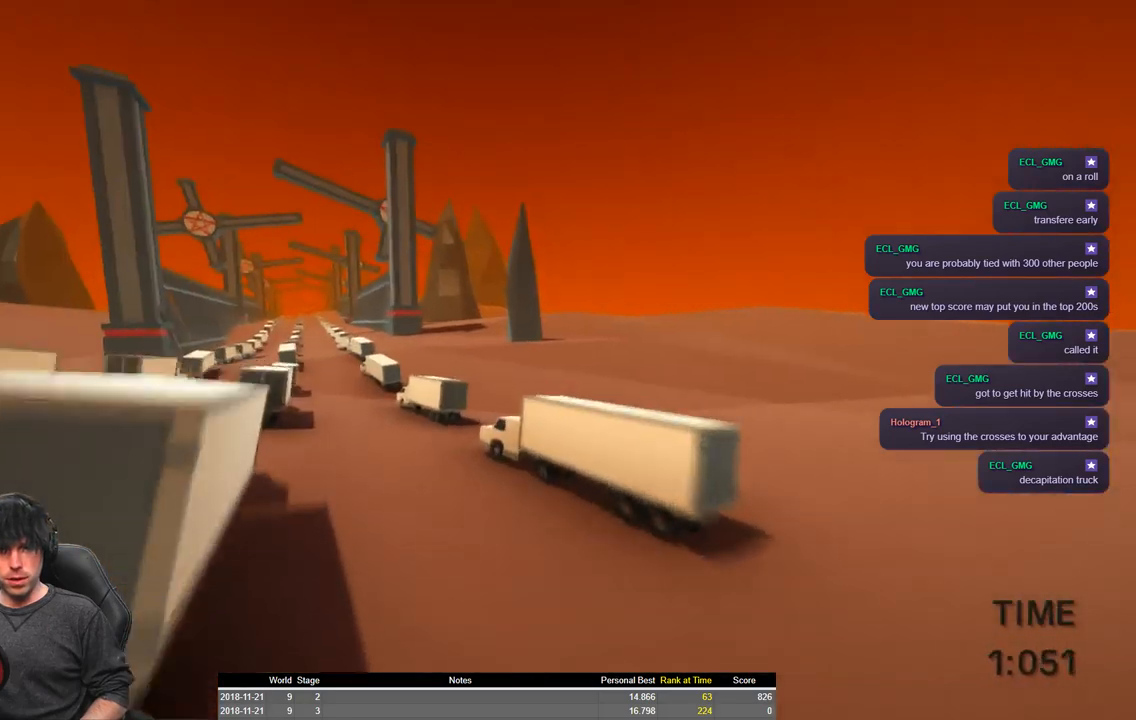
{"keys": ["a", "shift", "w"], "events": [[367, "space", "up"]]}
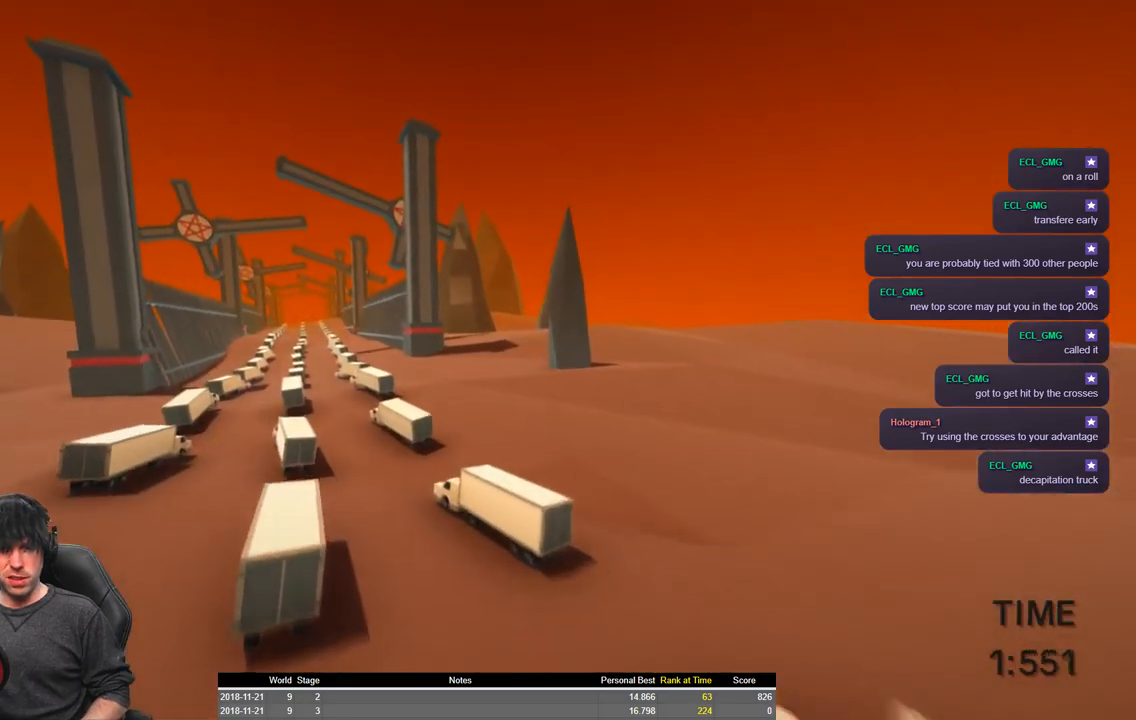
{"keys": ["a", "shift", "w"], "events": []}
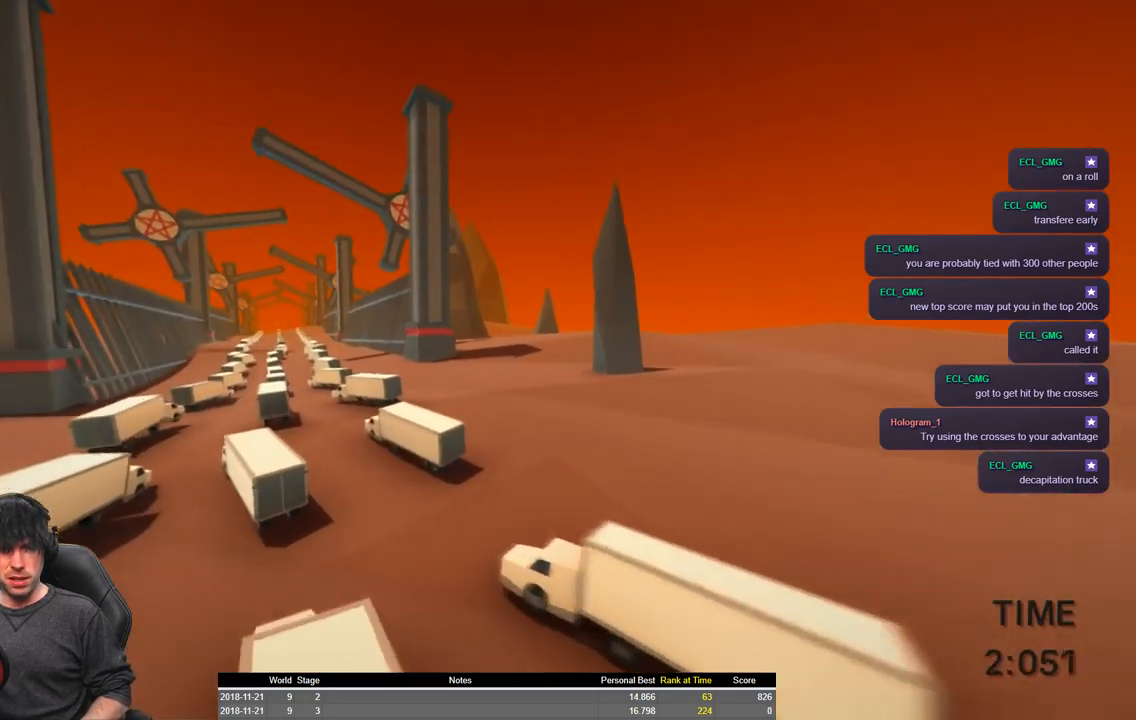
{"keys": ["a", "shift", "w"], "events": []}
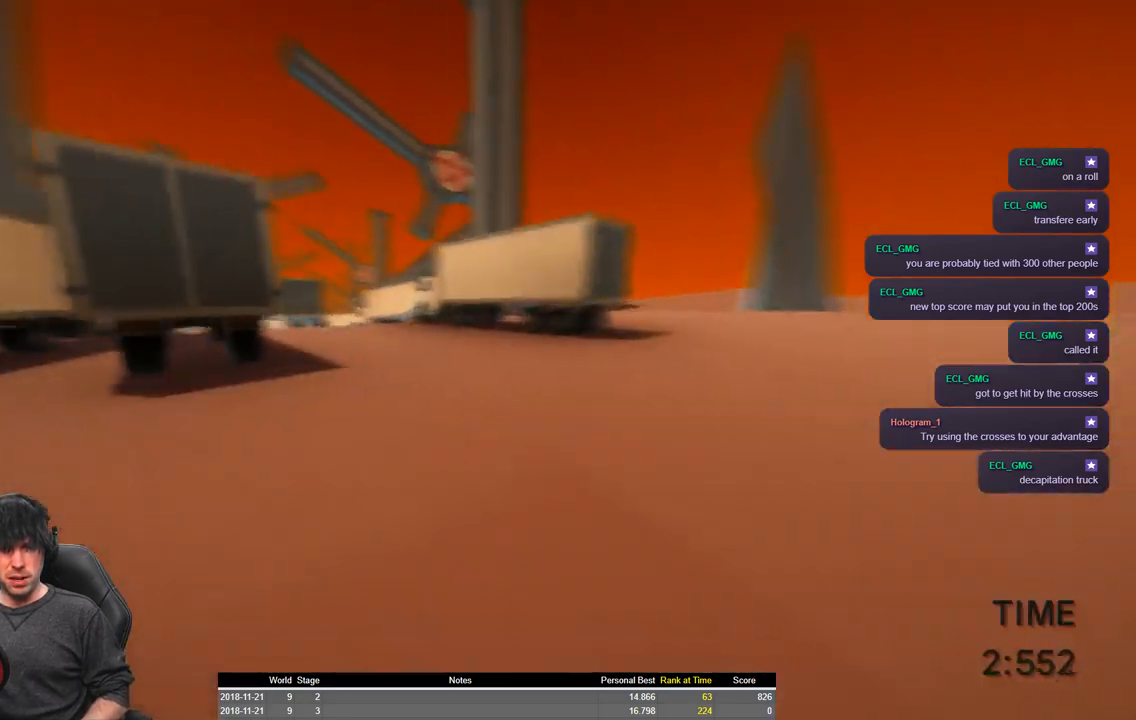
{"keys": ["a", "shift", "space", "w"], "events": [[34, "space", "down"]]}
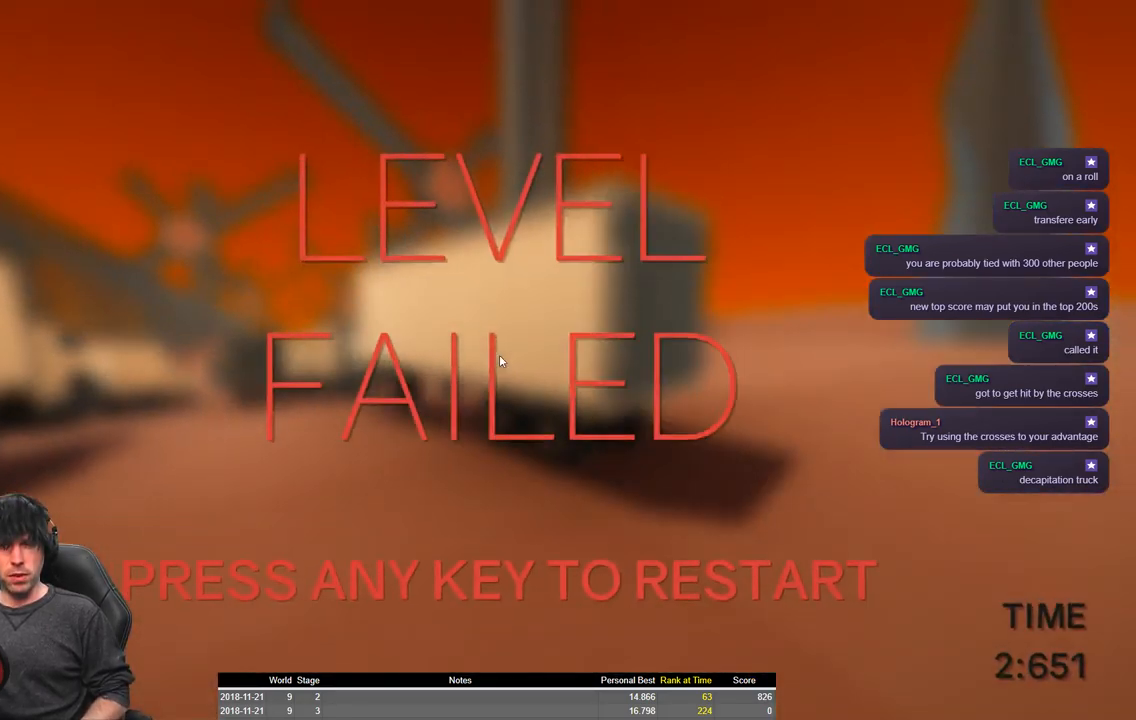
{"keys": ["a", "shift", "w"], "events": [[17, "space", "up"]]}
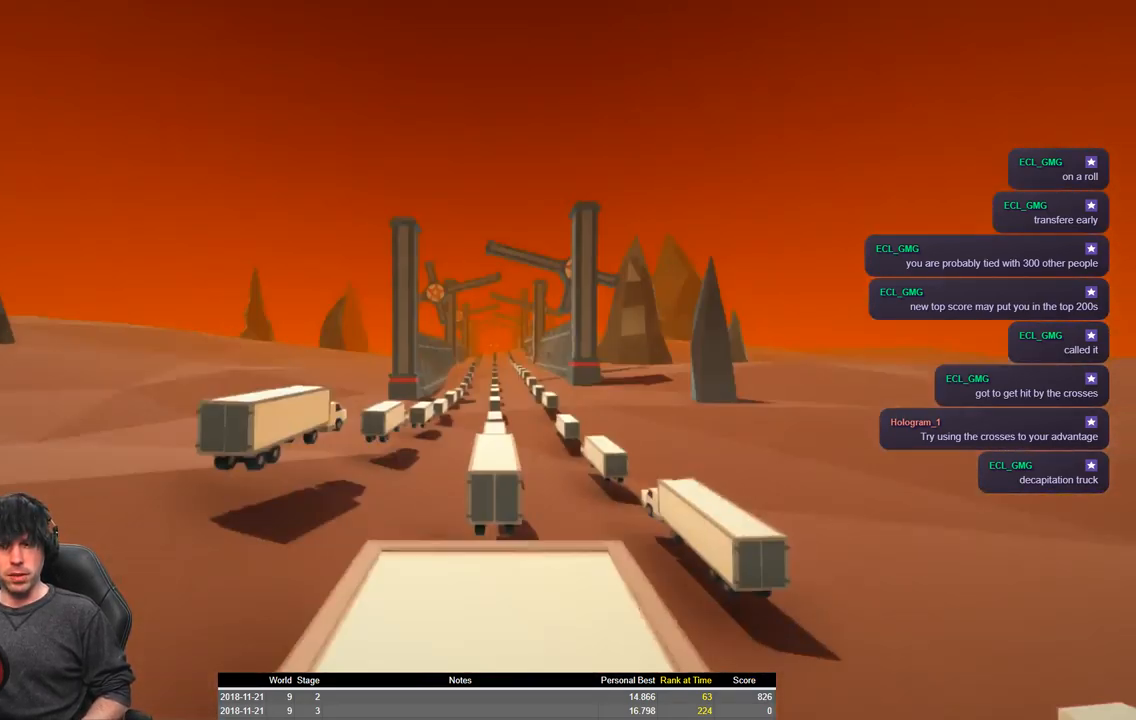
{"keys": ["a", "shift", "w"], "events": []}
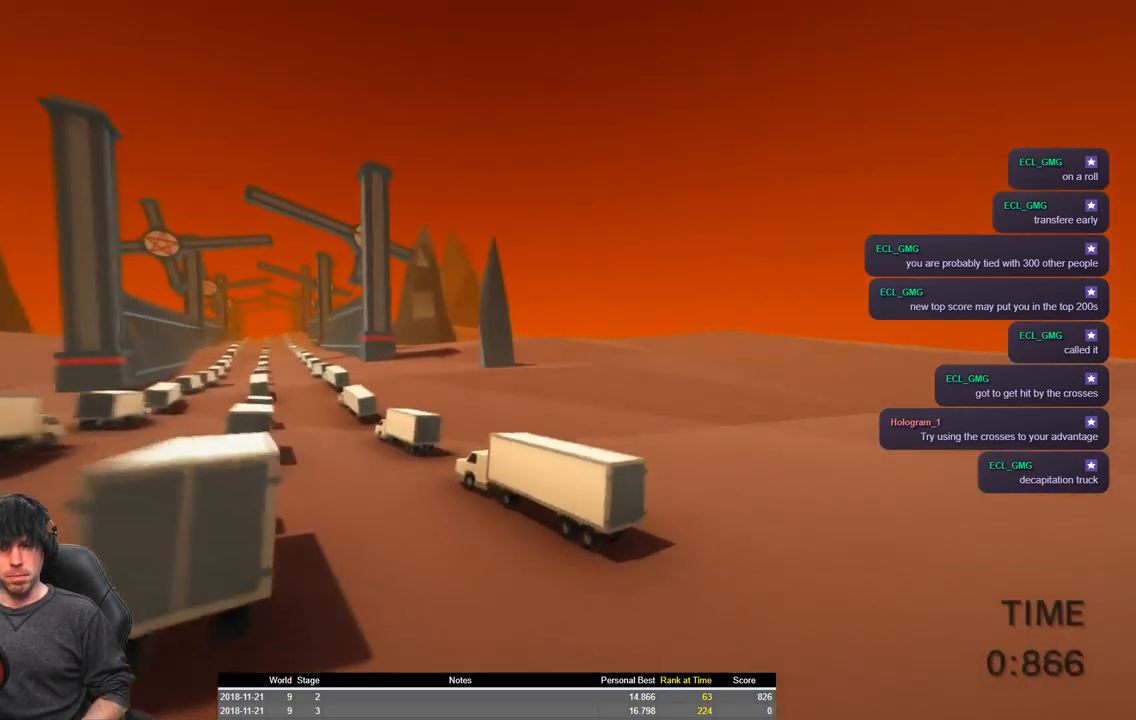
{"keys": ["a", "shift", "w"], "events": [[67, "space", "down"], [200, "space", "up"]]}
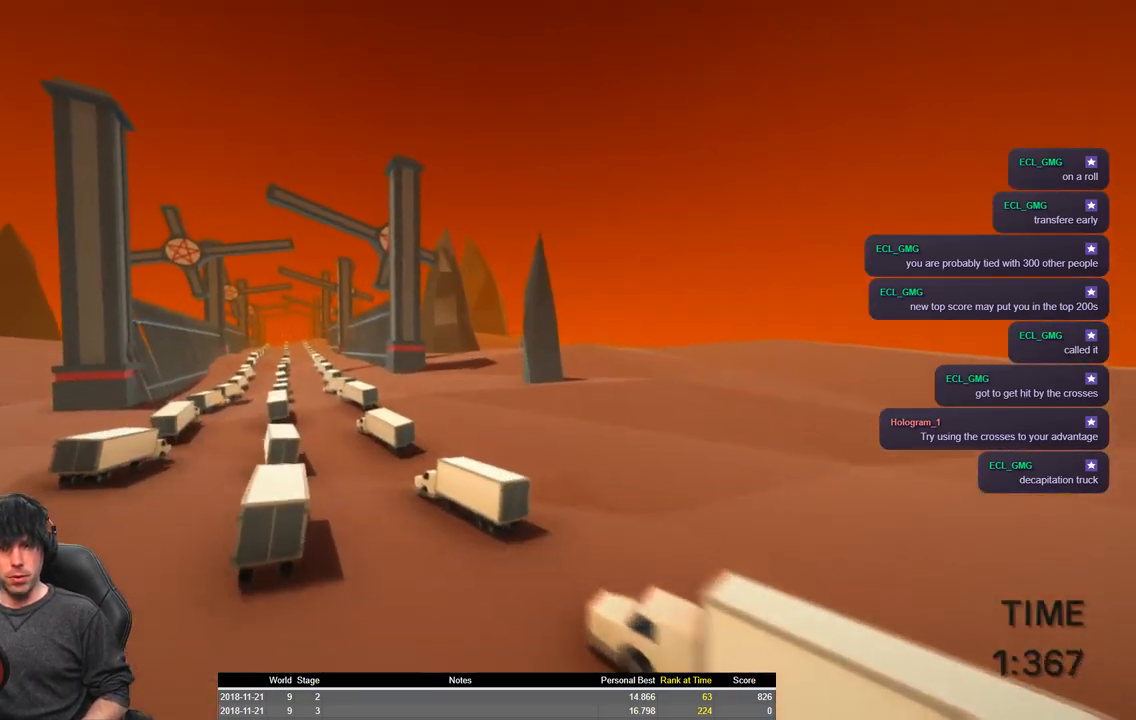
{"keys": ["a", "shift", "w"], "events": []}
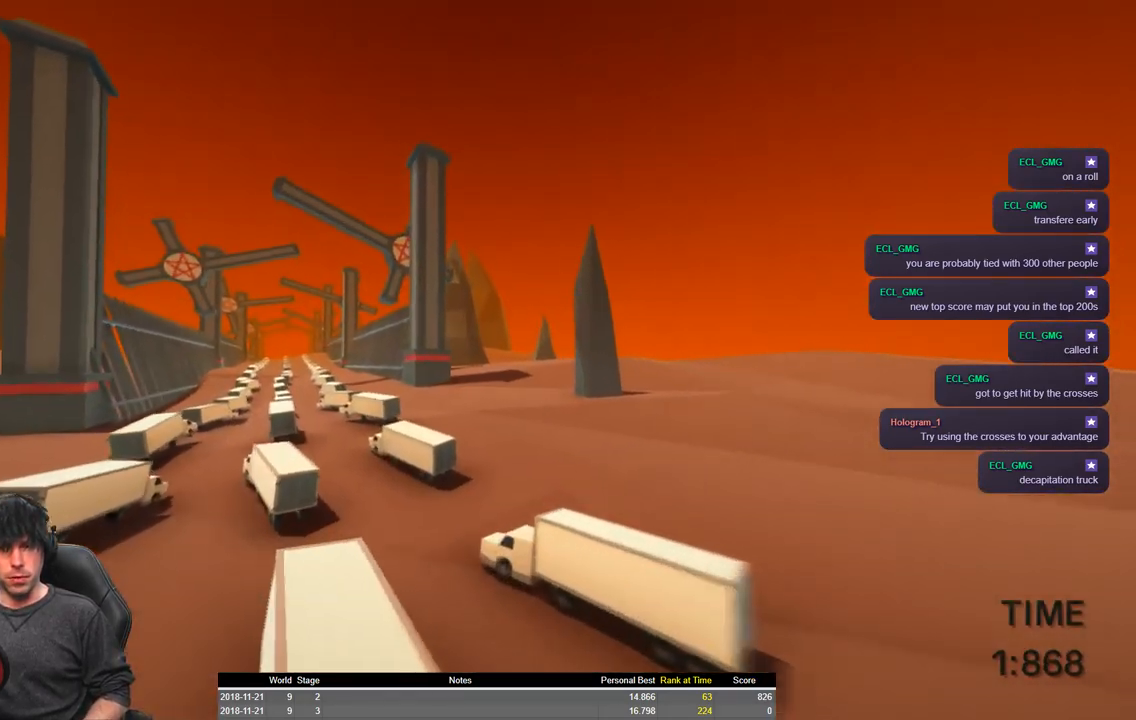
{"keys": ["a", "shift", "w"], "events": [[17, "d", "down"], [134, "d", "up"]]}
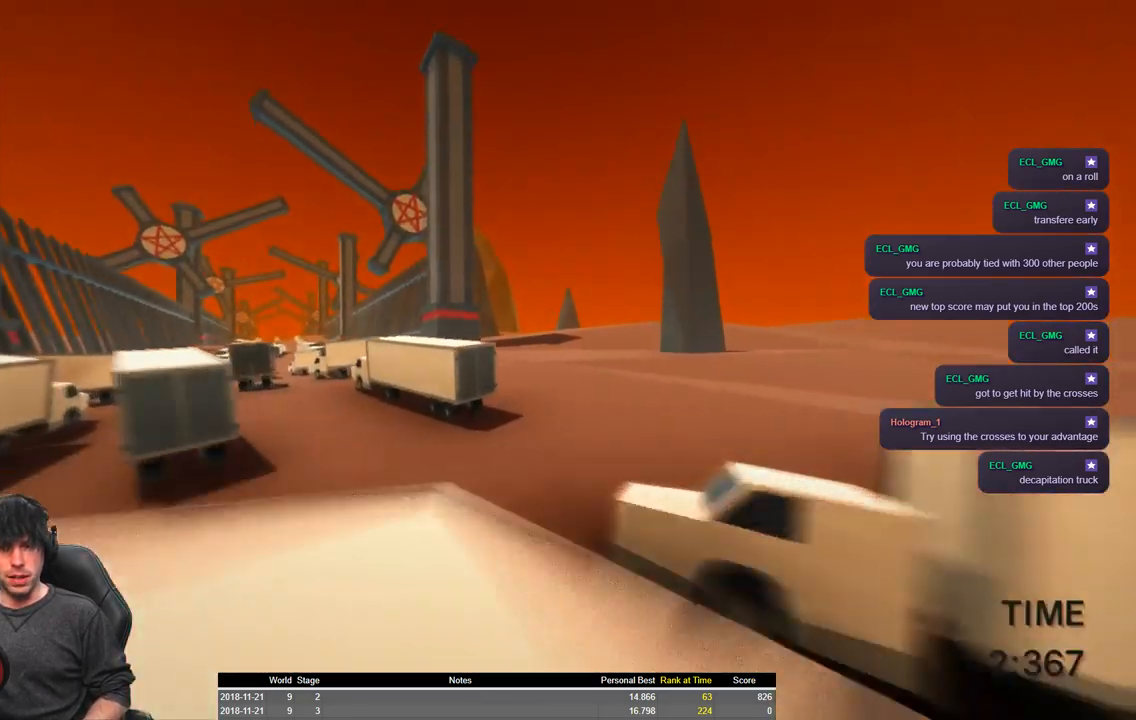
{"keys": ["a", "shift", "space", "w"], "events": [[200, "space", "down"]]}
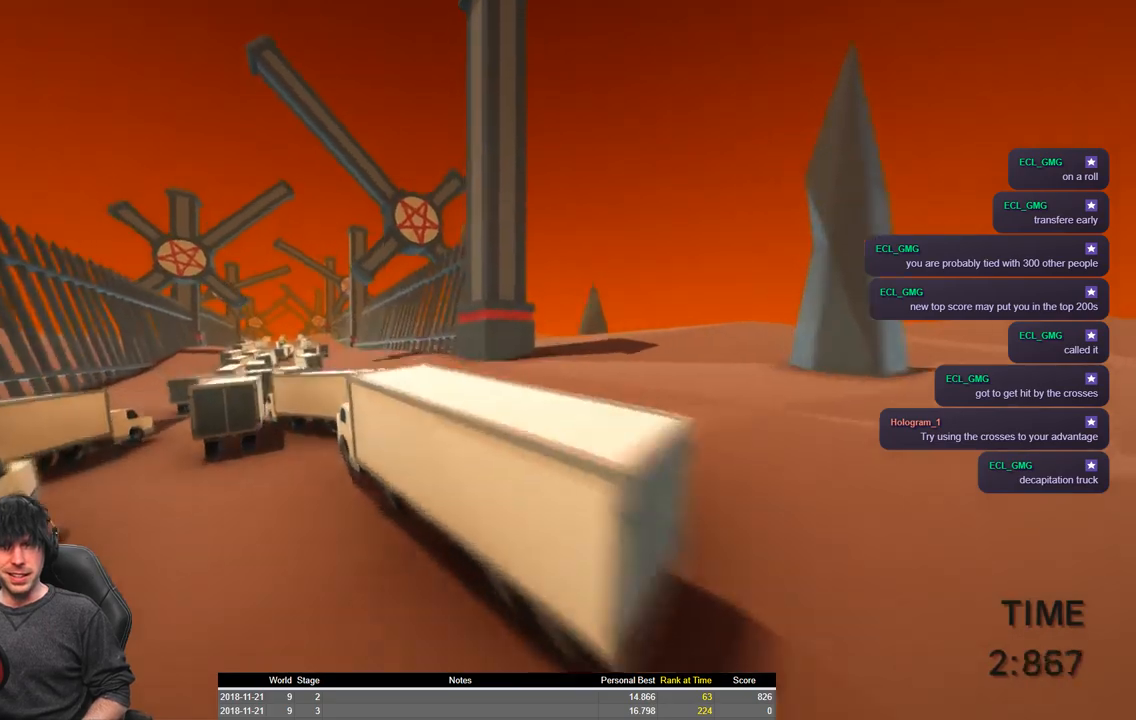
{"keys": ["a", "shift", "w"], "events": [[184, "space", "up"]]}
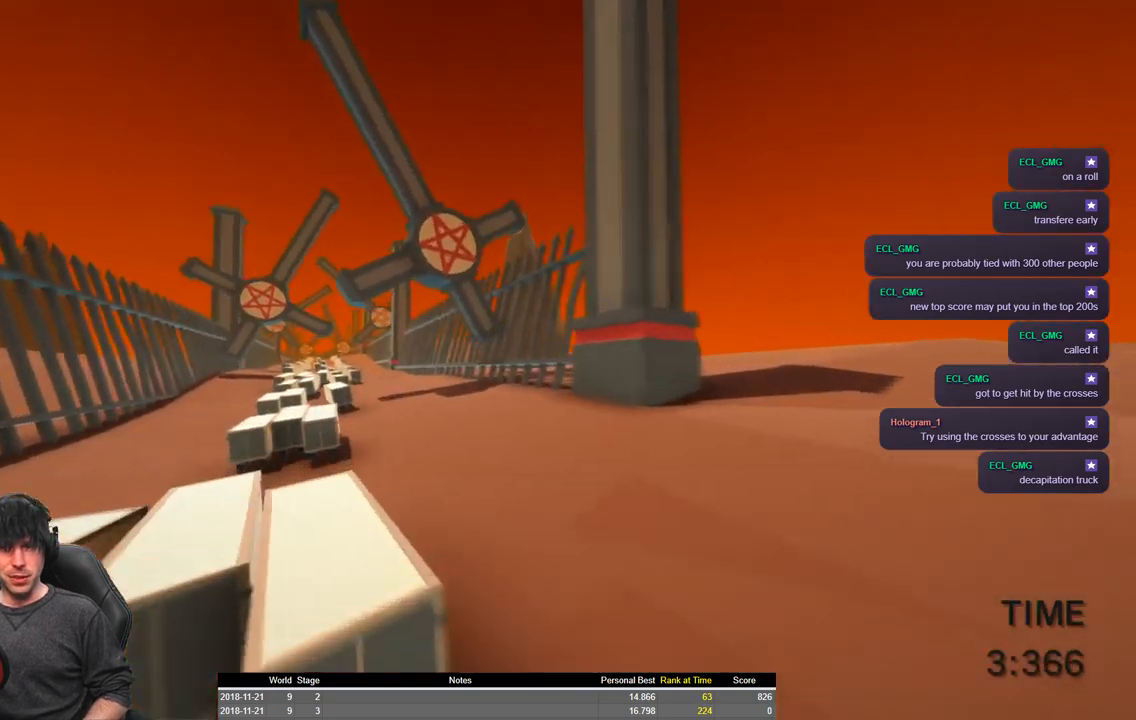
{"keys": ["a", "shift", "w"], "events": []}
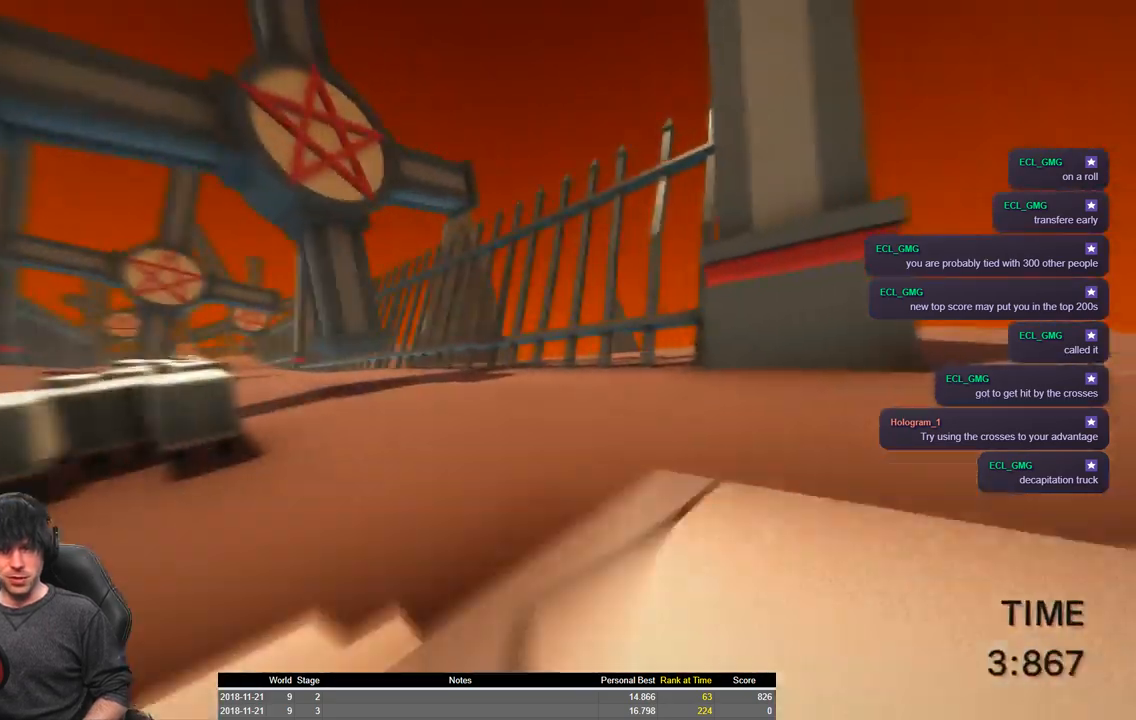
{"keys": ["a", "shift", "space", "w"], "events": [[200, "space", "down"]]}
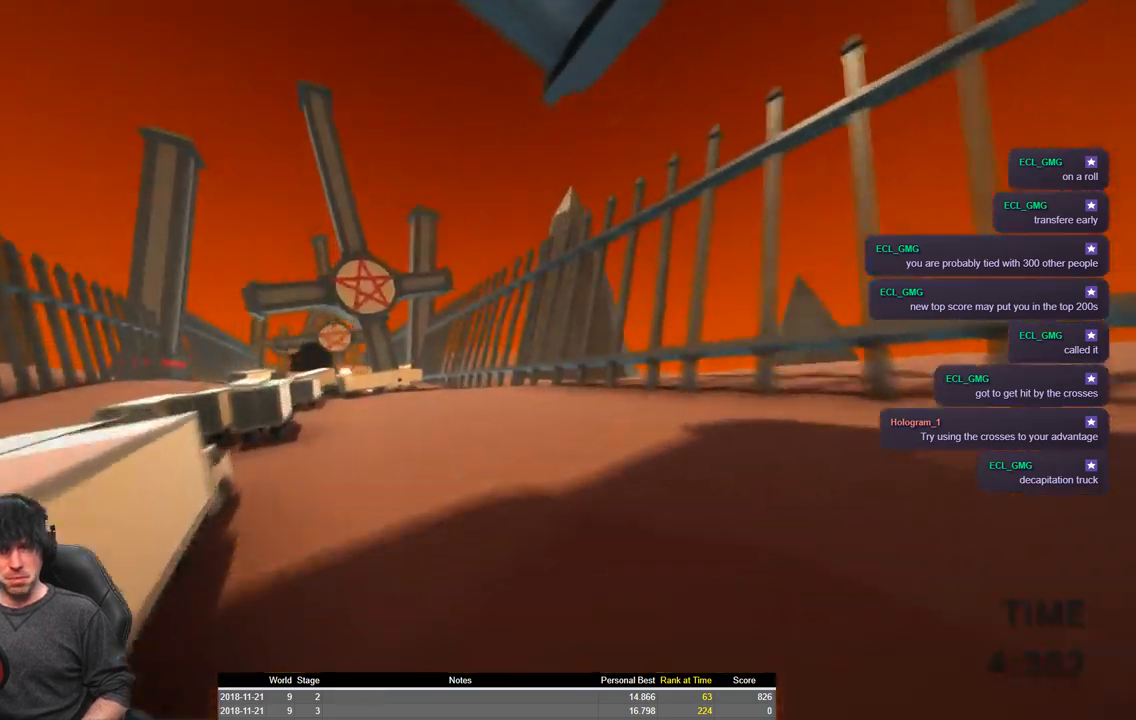
{"keys": ["a", "shift", "space", "w"], "events": []}
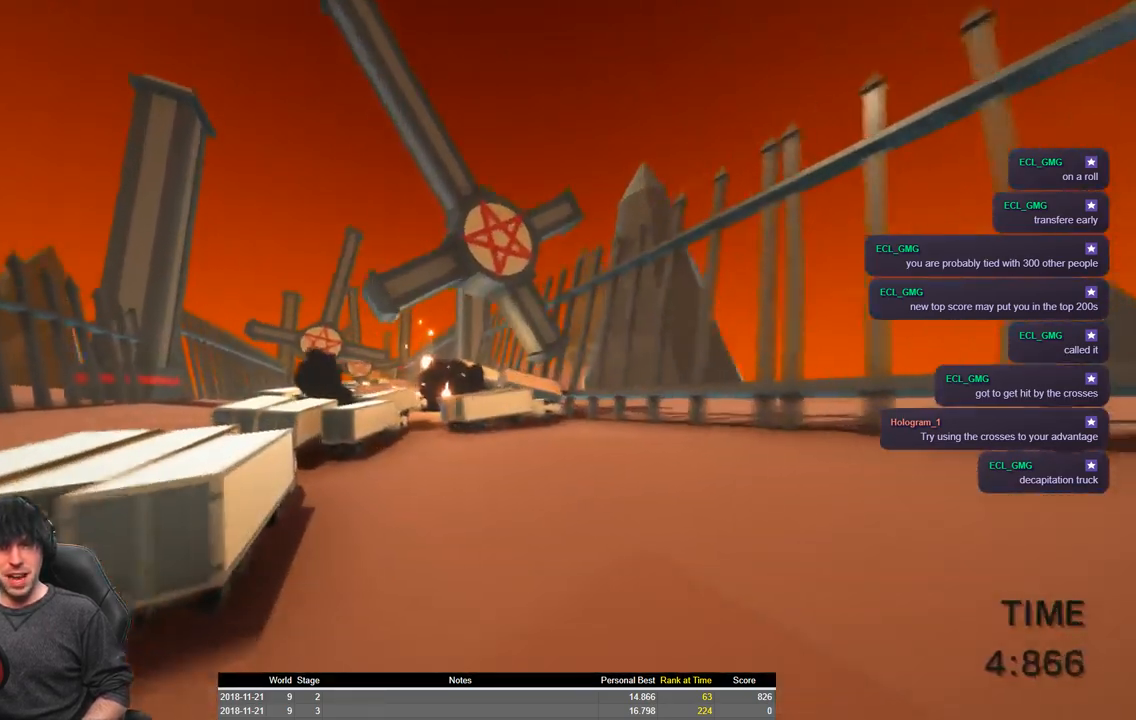
{"keys": ["a", "shift", "space", "w"], "events": []}
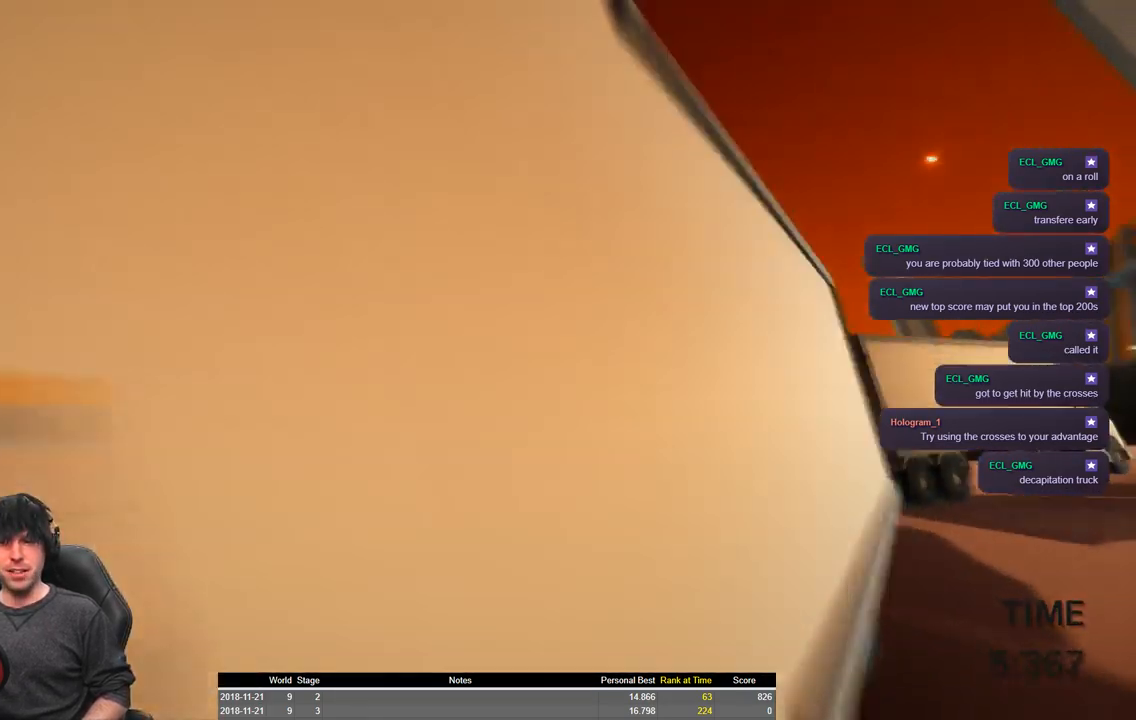
{"keys": ["a", "shift", "space", "w"], "events": []}
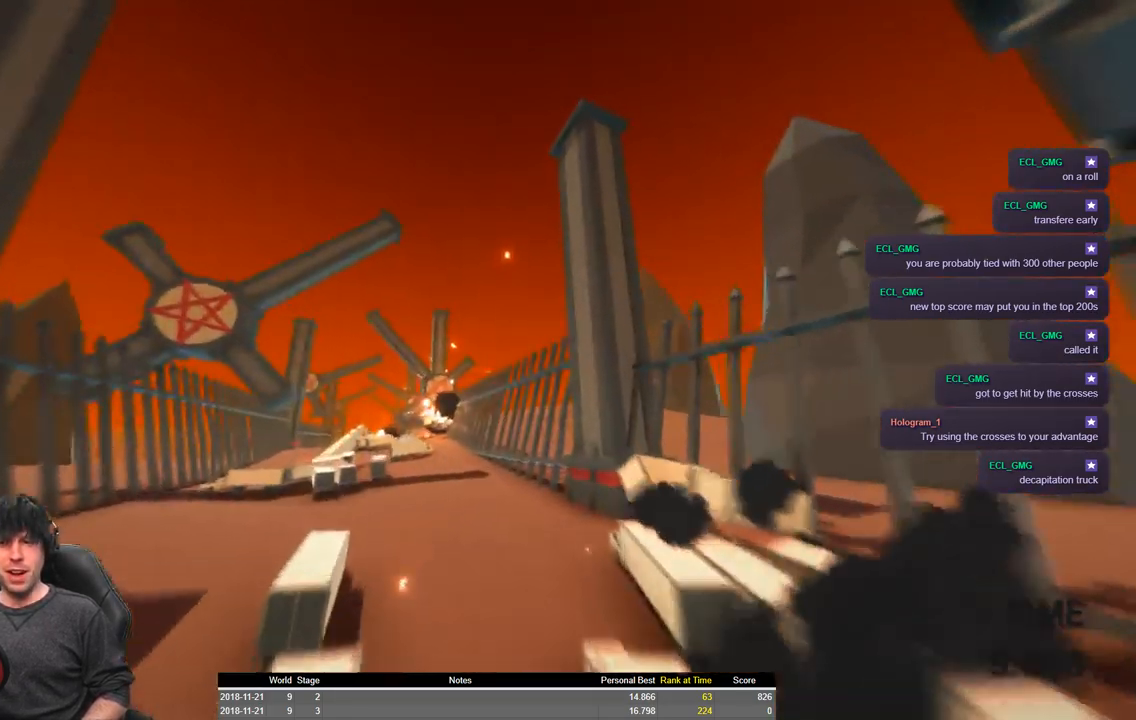
{"keys": ["a", "shift", "space", "w"], "events": []}
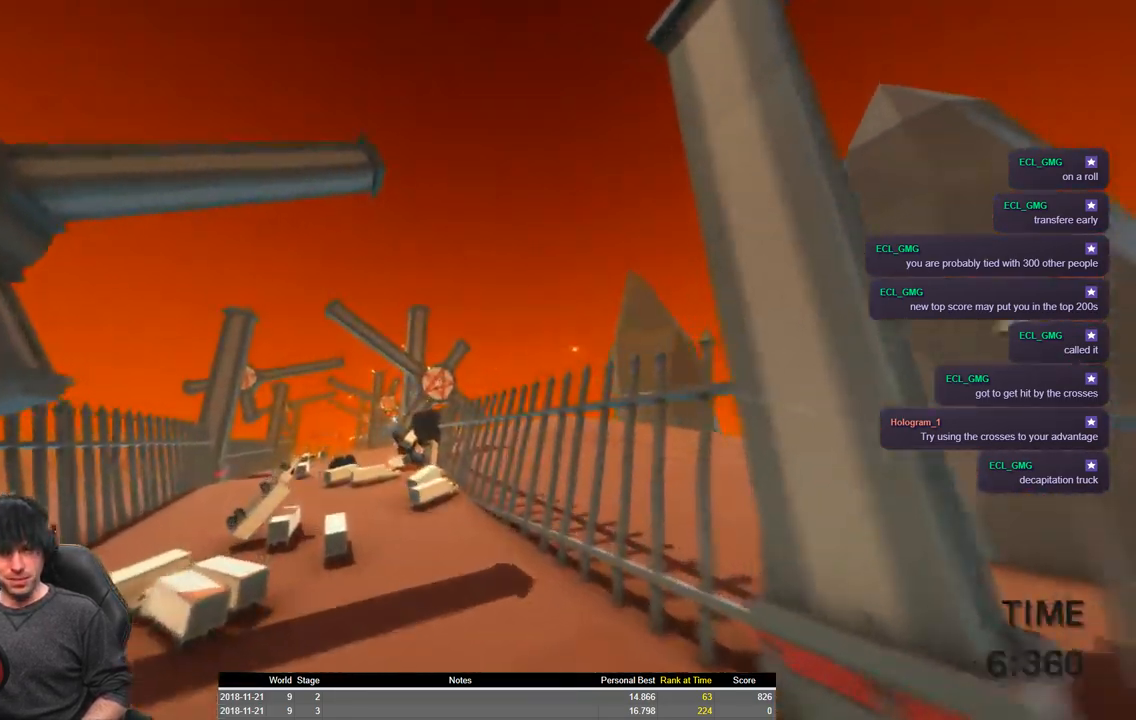
{"keys": ["a", "shift", "space", "w"], "events": []}
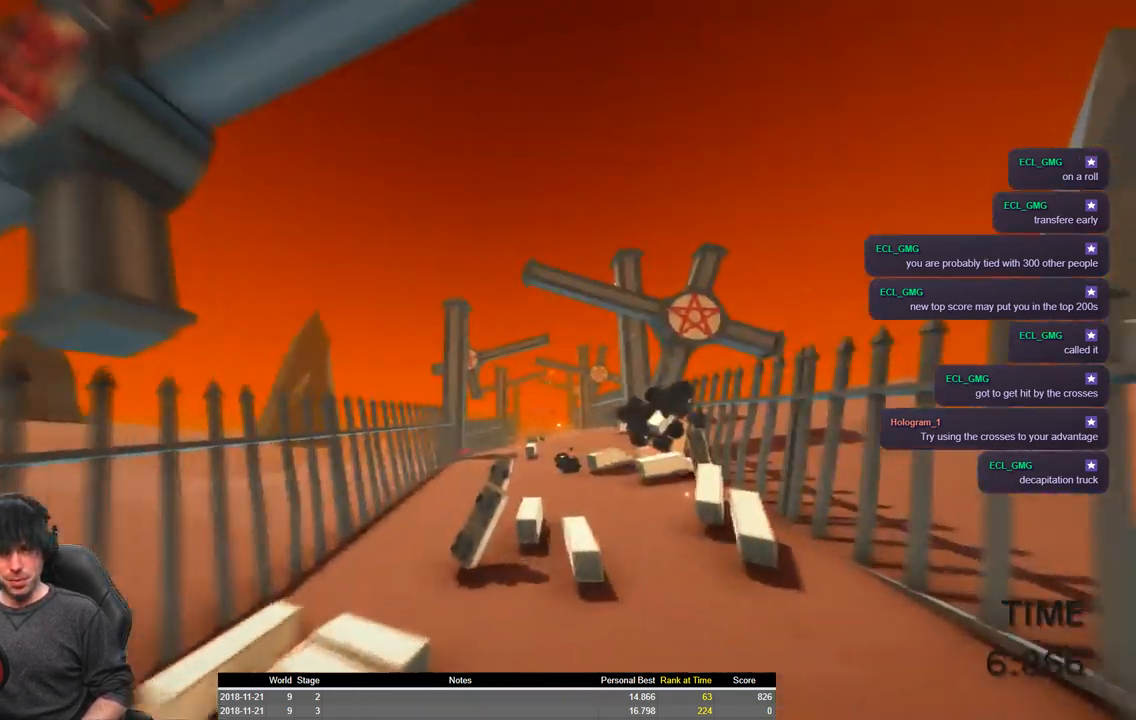
{"keys": ["a", "shift", "space", "w"], "events": []}